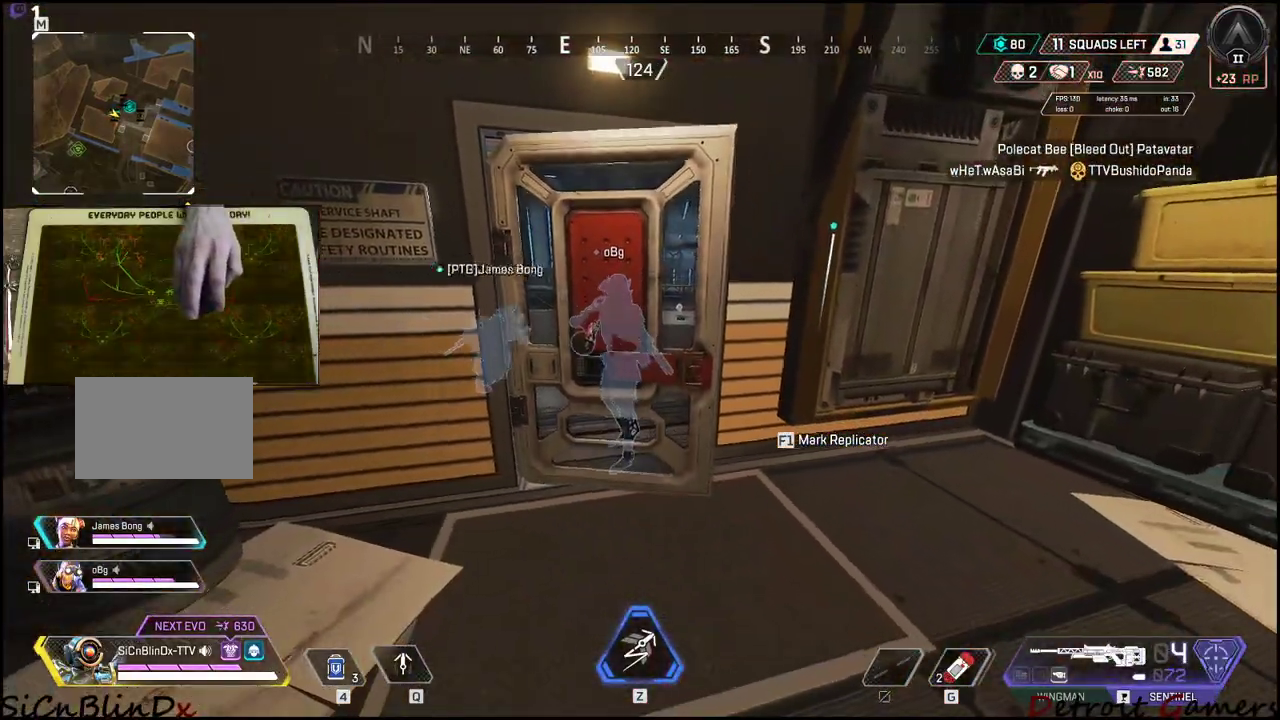
Gameplay with keyboard and mouse; each line is a JSON object with the keys held at the frame after it. "events" lists presses ("down") and releases ("up") of "1", "2", "3", "4", "5", "a", "alt", "c", "caps_lock", "ctrl", "d", "e", "f", "g", "q", "r", "s", "shift", "space", "t", "tab", "v", "w", "x" and "z" between this image and that frame as [ms after this image, input, new state], when the widget could be followed in between. No other keys are recorded. Mouse buttons are not recorded. Not read: mouse_move.
{"keys": [], "events": [[33, "v", "down"], [167, "v", "up"]]}
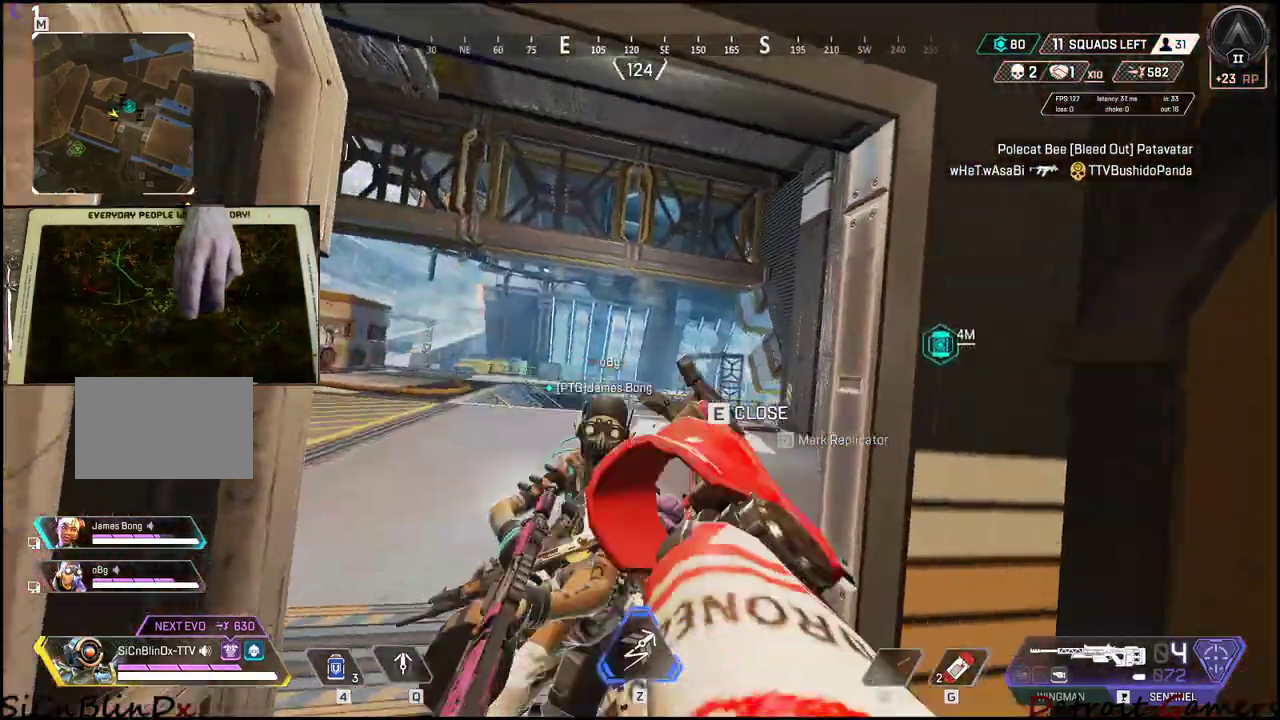
{"keys": ["shift", "w"], "events": [[183, "w", "down"], [283, "shift", "down"]]}
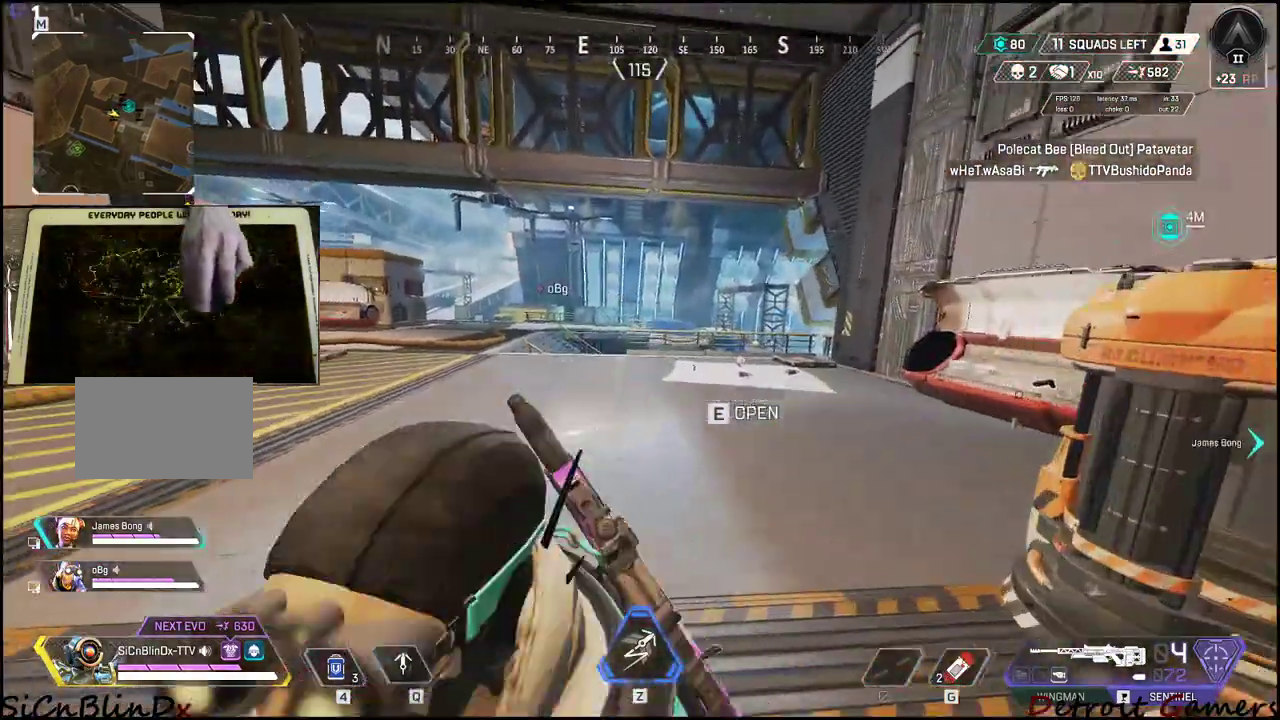
{"keys": ["shift", "w"], "events": []}
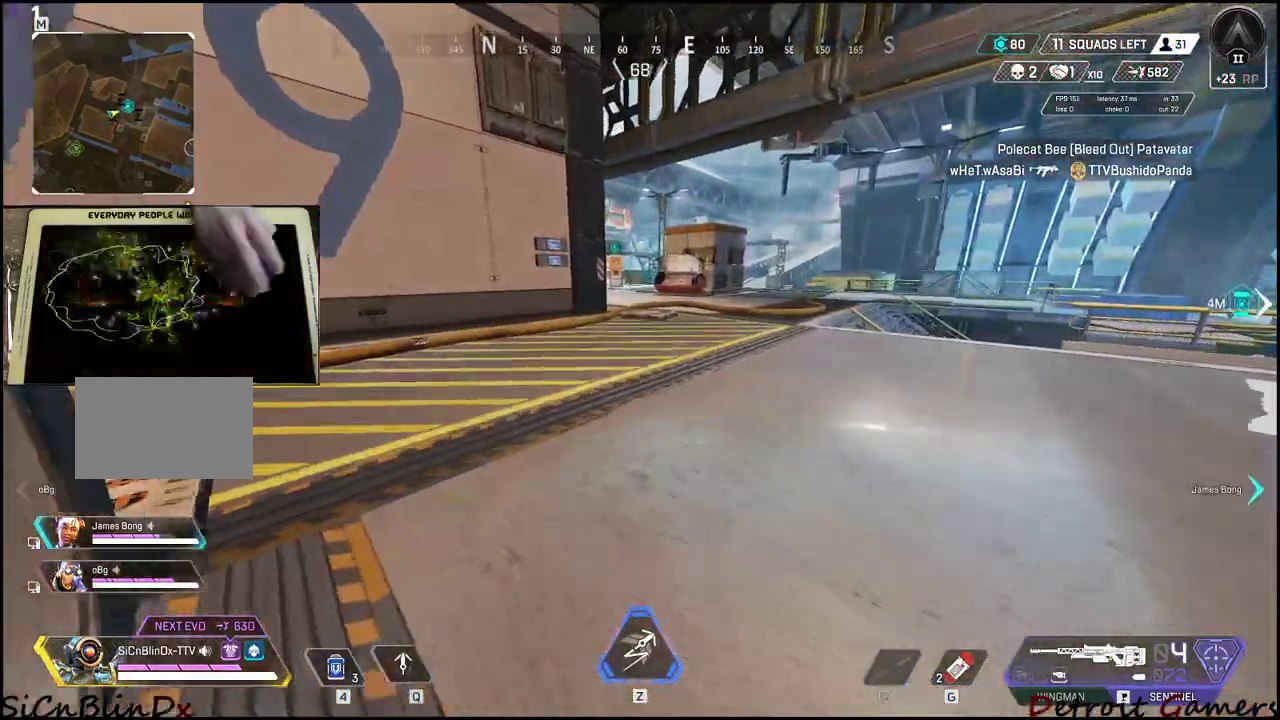
{"keys": ["shift", "space", "w"], "events": [[167, "c", "down"], [267, "c", "up"], [400, "space", "down"]]}
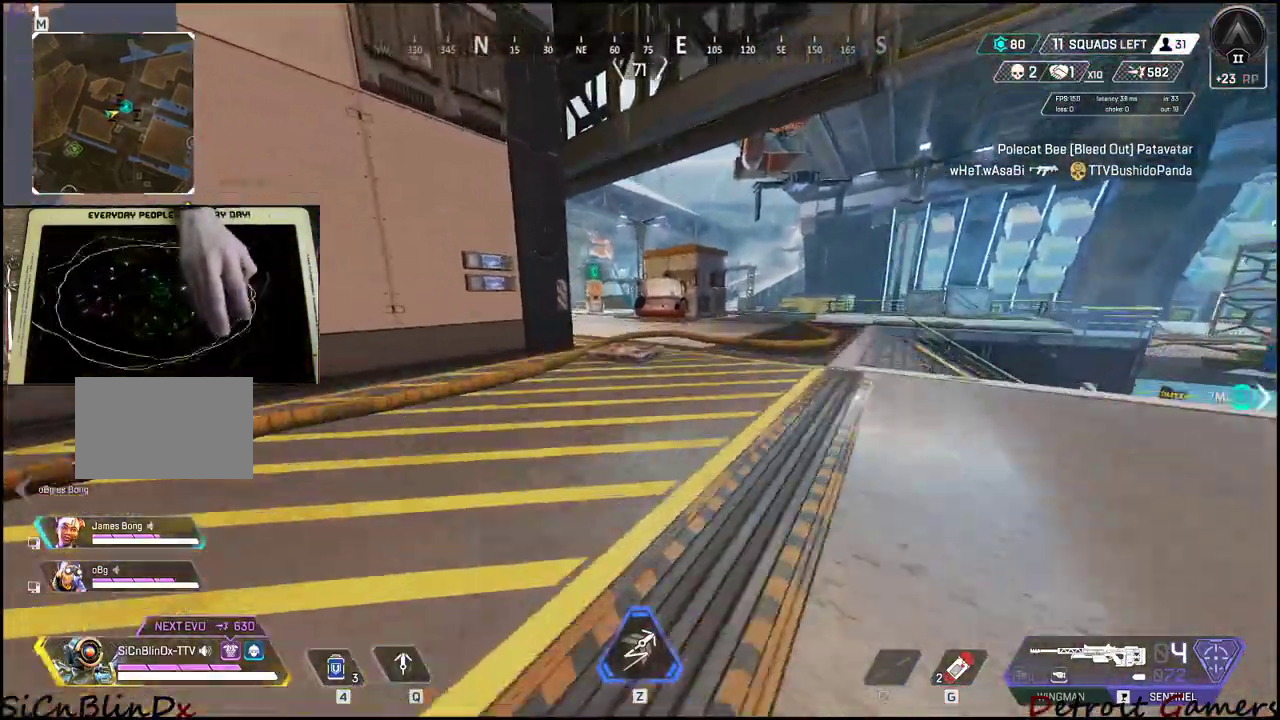
{"keys": ["shift", "w"], "events": [[83, "space", "up"], [117, "r", "down"], [283, "r", "up"]]}
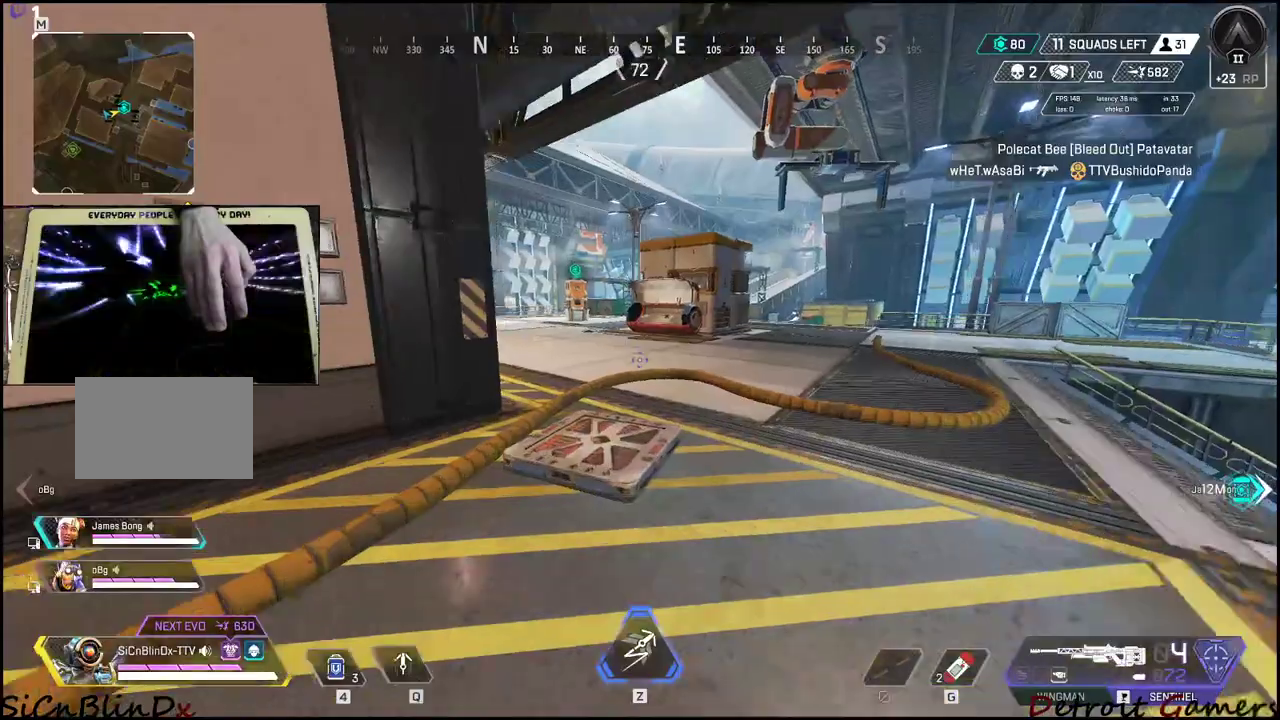
{"keys": ["shift", "w"], "events": []}
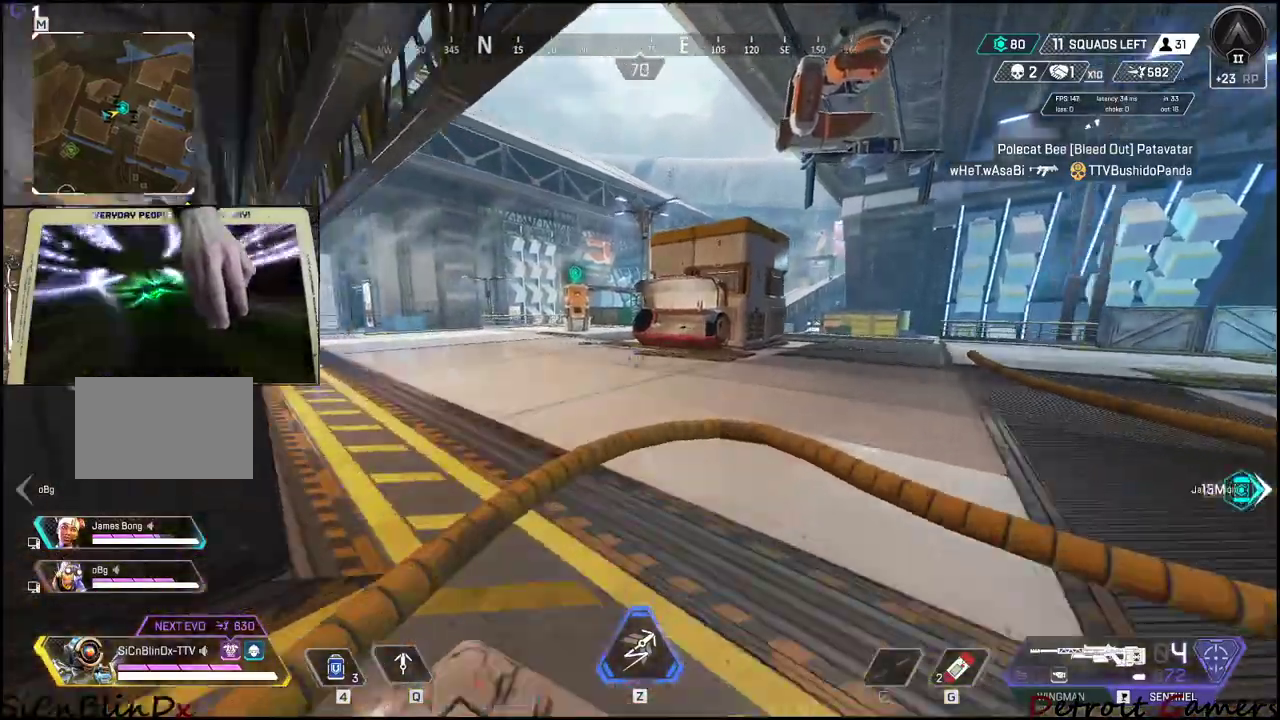
{"keys": ["shift", "w"], "events": []}
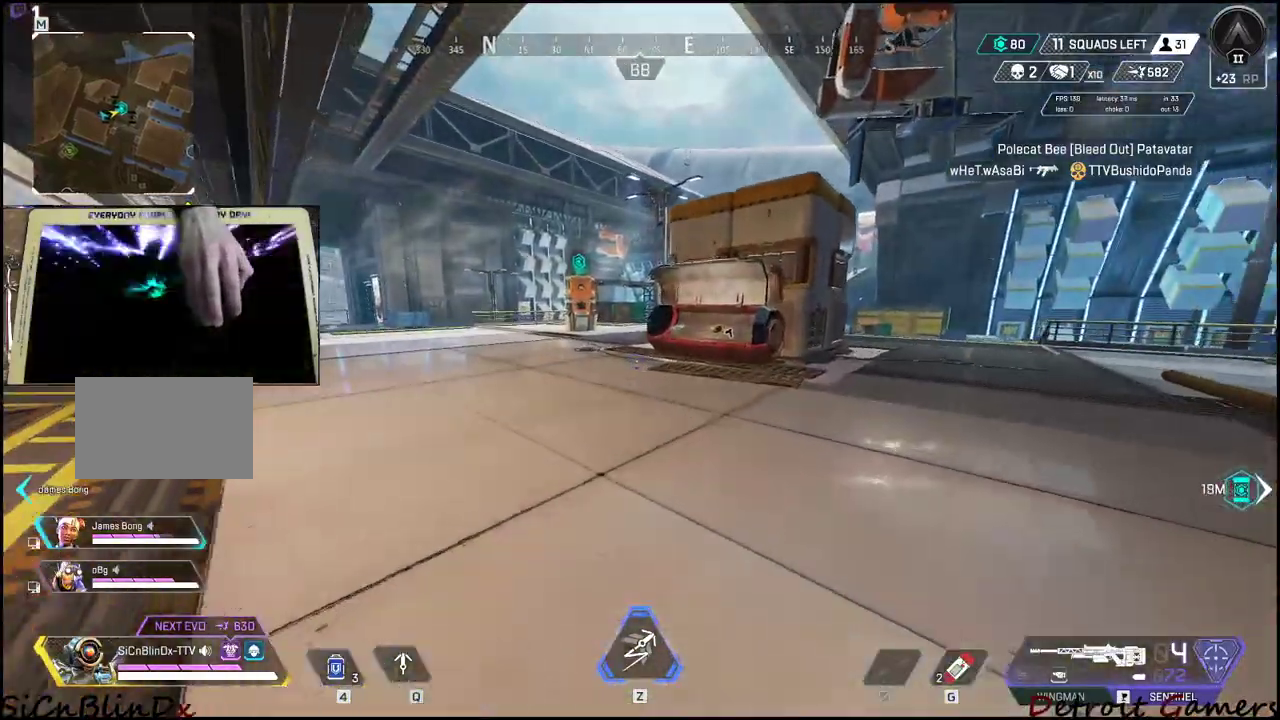
{"keys": ["shift", "w"], "events": []}
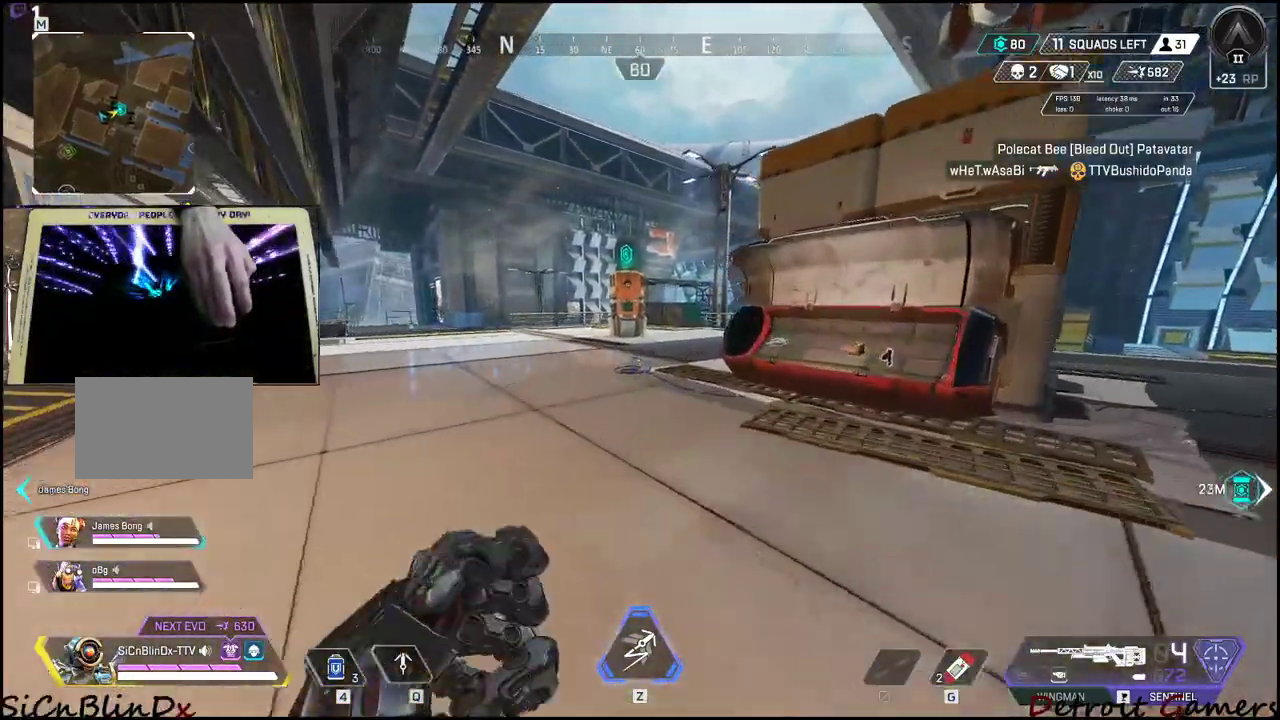
{"keys": ["shift", "w"], "events": []}
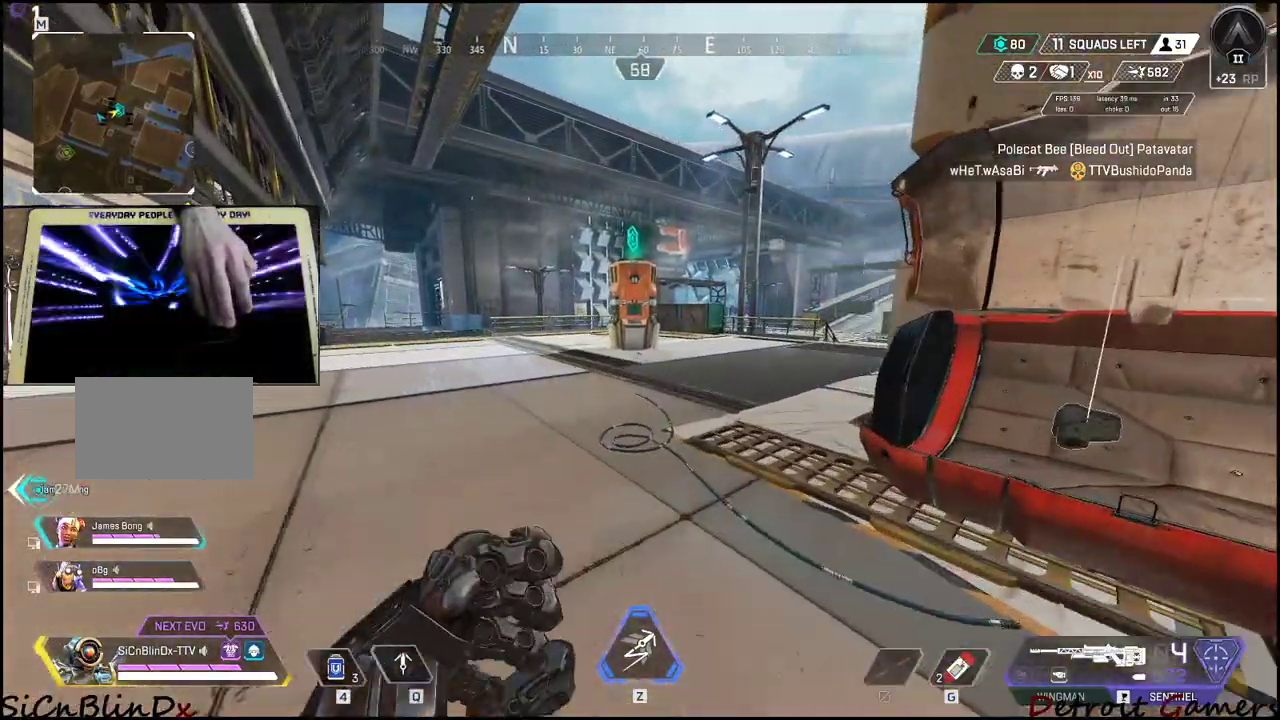
{"keys": ["shift", "w"], "events": []}
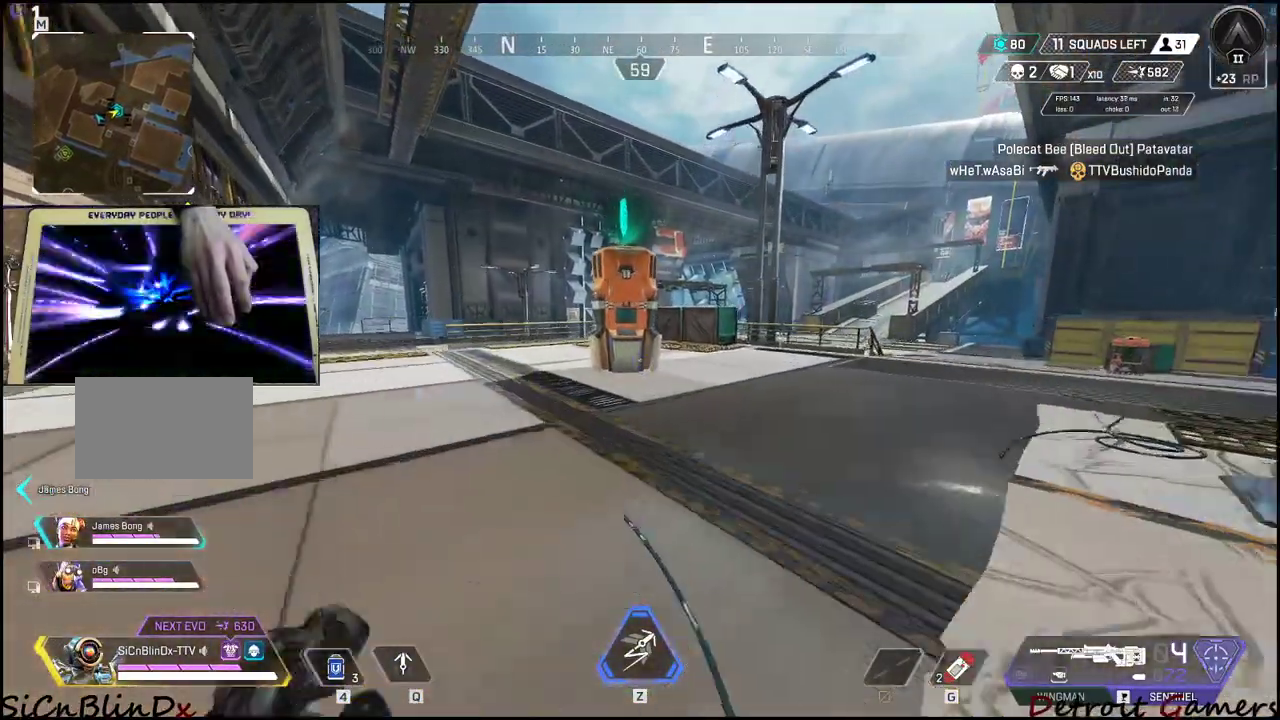
{"keys": ["shift", "w"], "events": []}
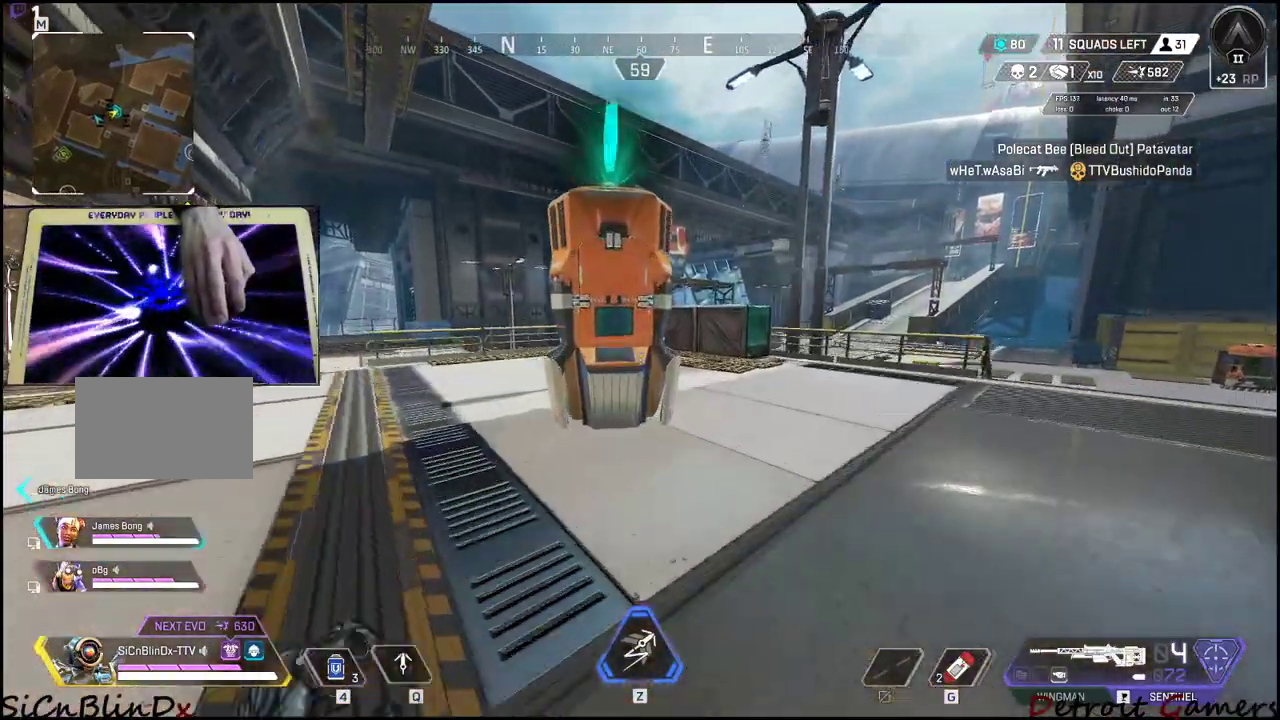
{"keys": ["e"], "events": [[300, "e", "down"], [383, "shift", "up"], [383, "w", "up"]]}
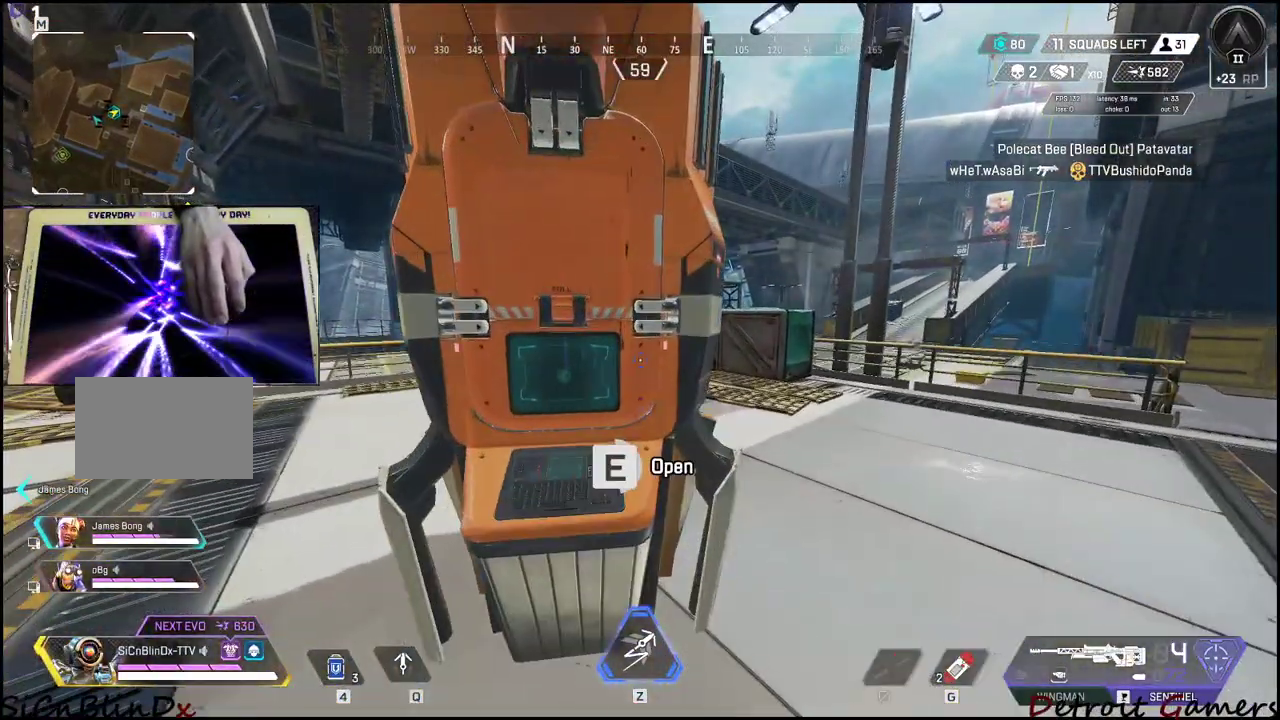
{"keys": ["e"], "events": []}
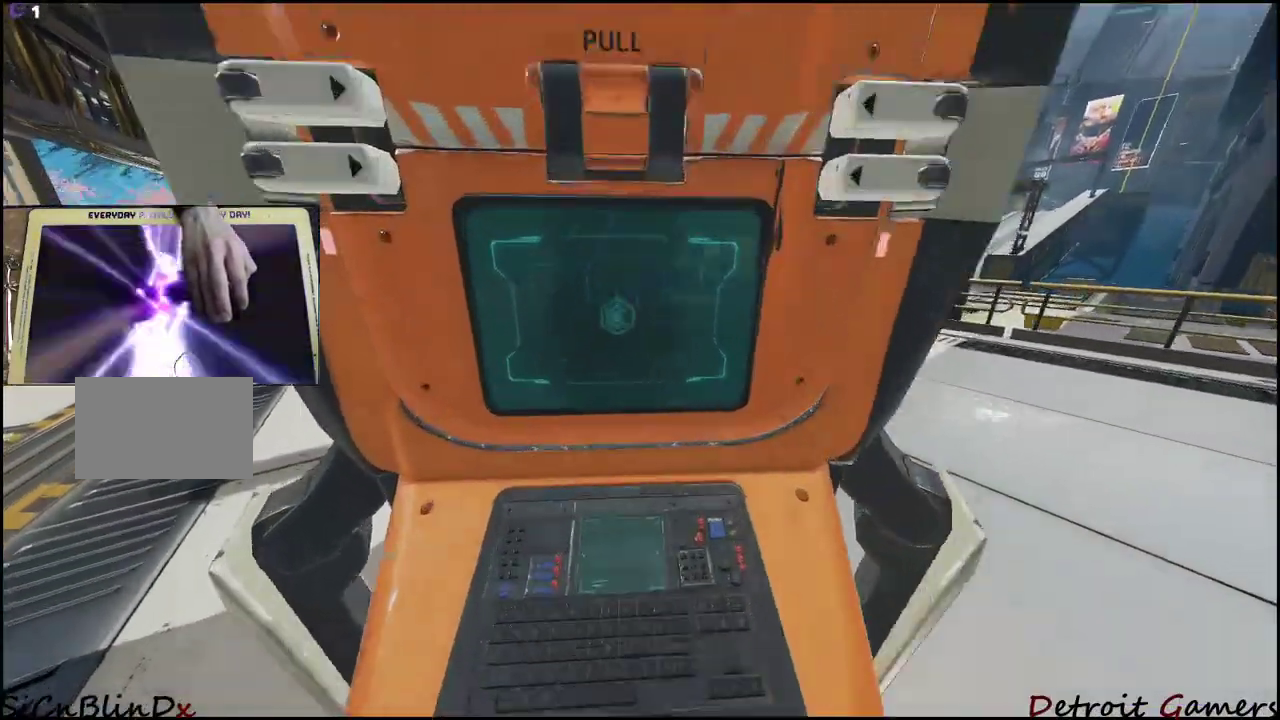
{"keys": ["e"], "events": []}
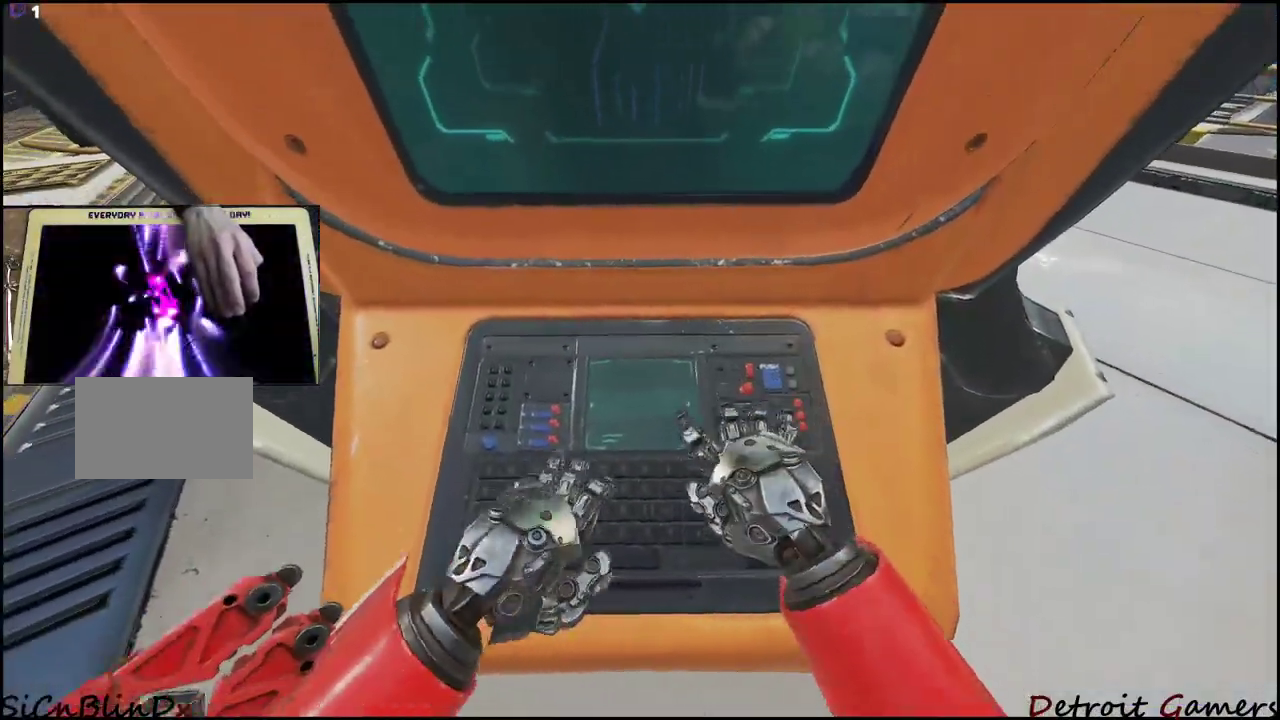
{"keys": ["e"], "events": []}
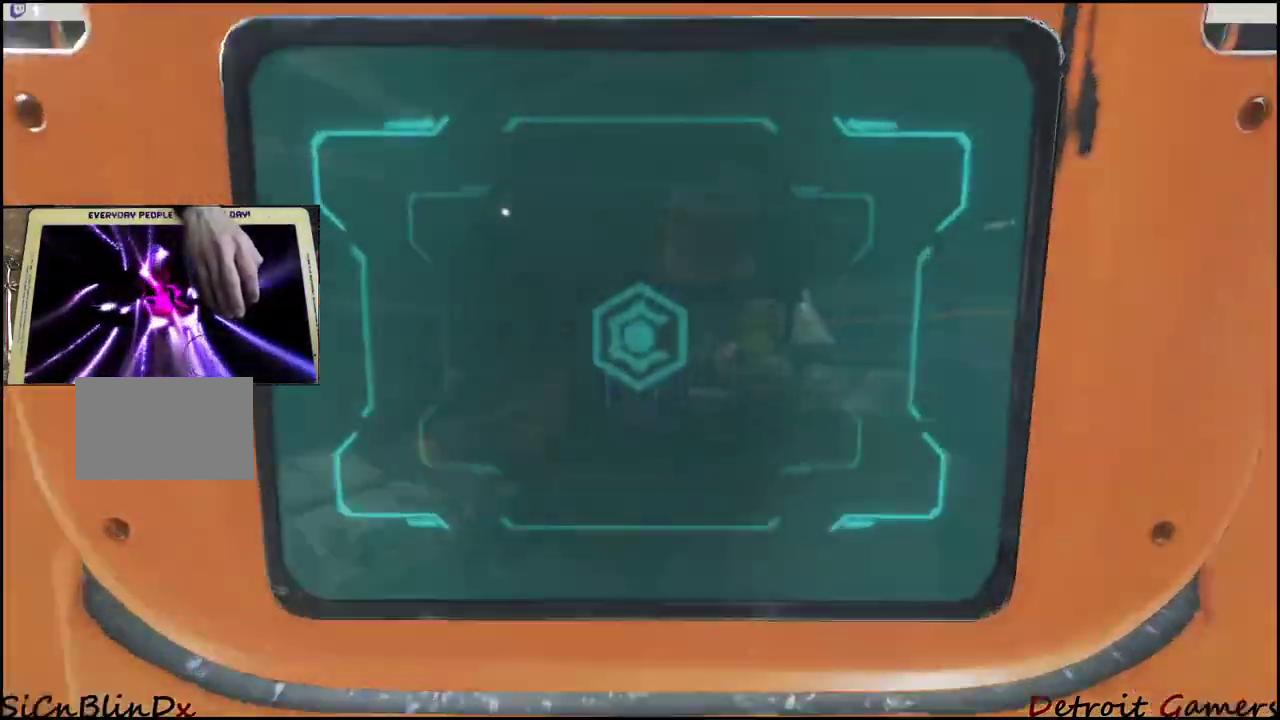
{"keys": ["e"], "events": []}
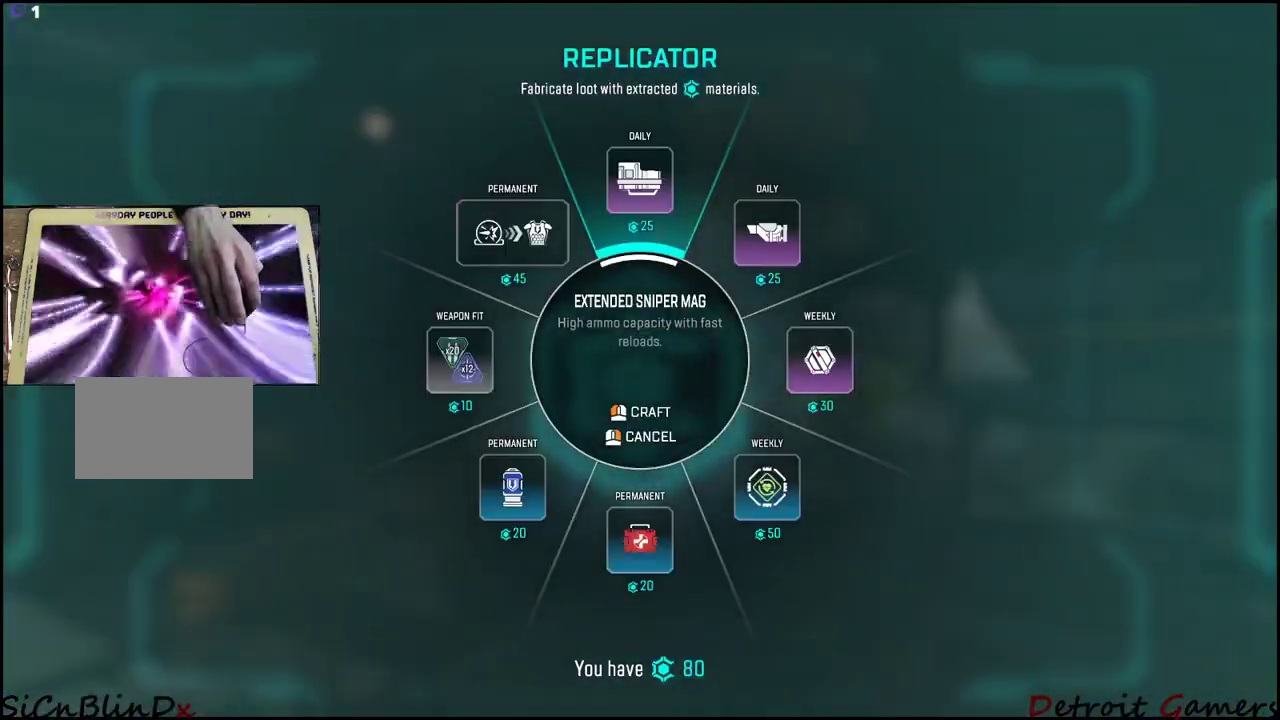
{"keys": ["a"], "events": [[283, "a", "down"], [283, "e", "up"]]}
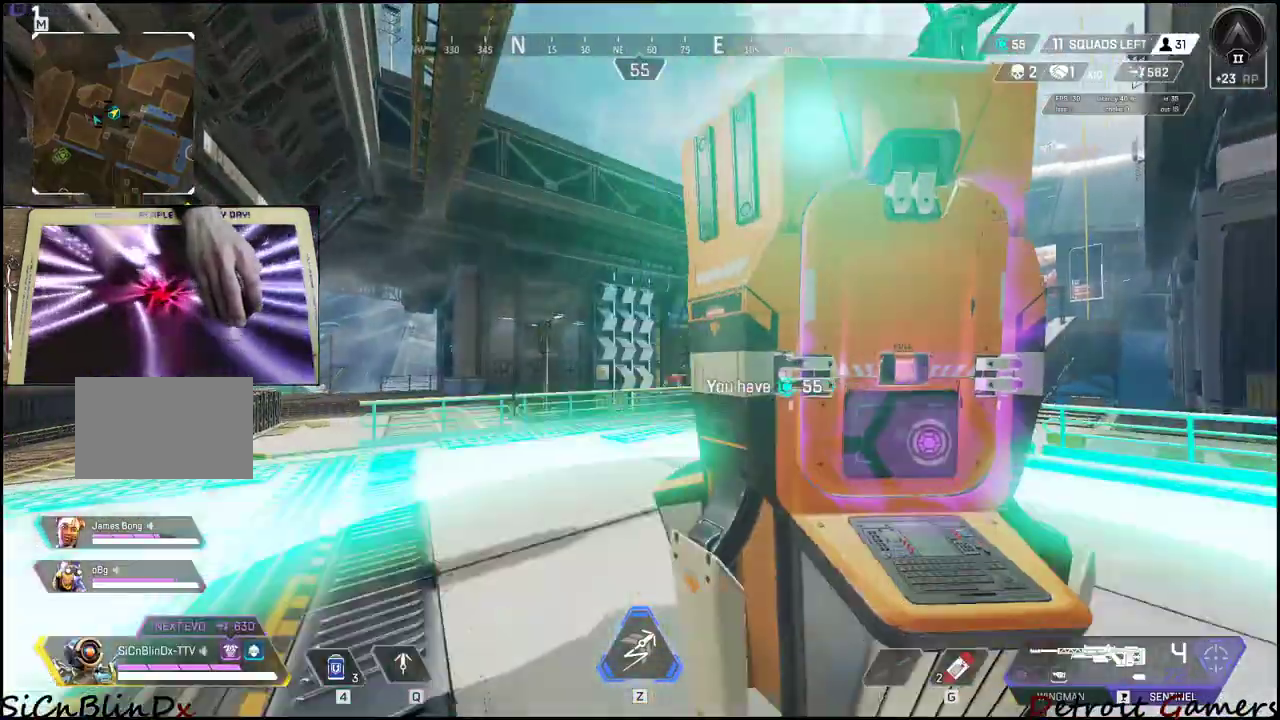
{"keys": ["a", "w"], "events": [[183, "w", "down"]]}
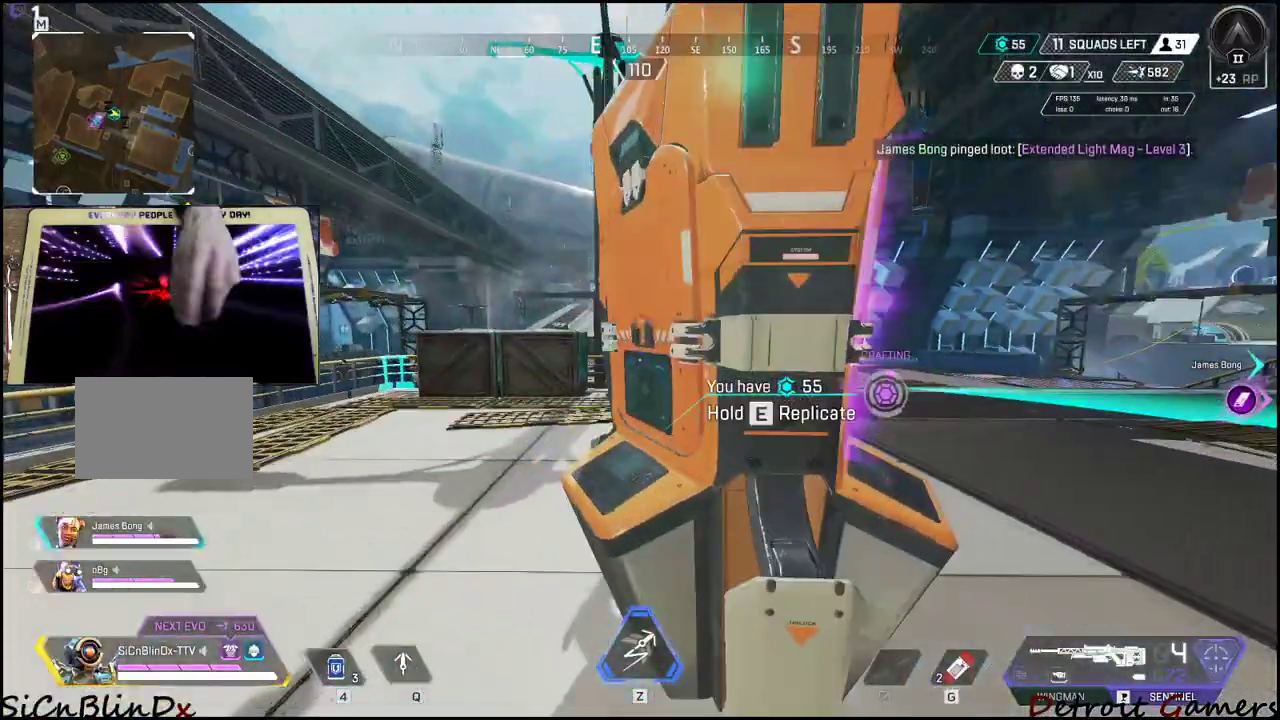
{"keys": ["e"], "events": [[167, "e", "down"], [200, "a", "up"], [283, "w", "up"]]}
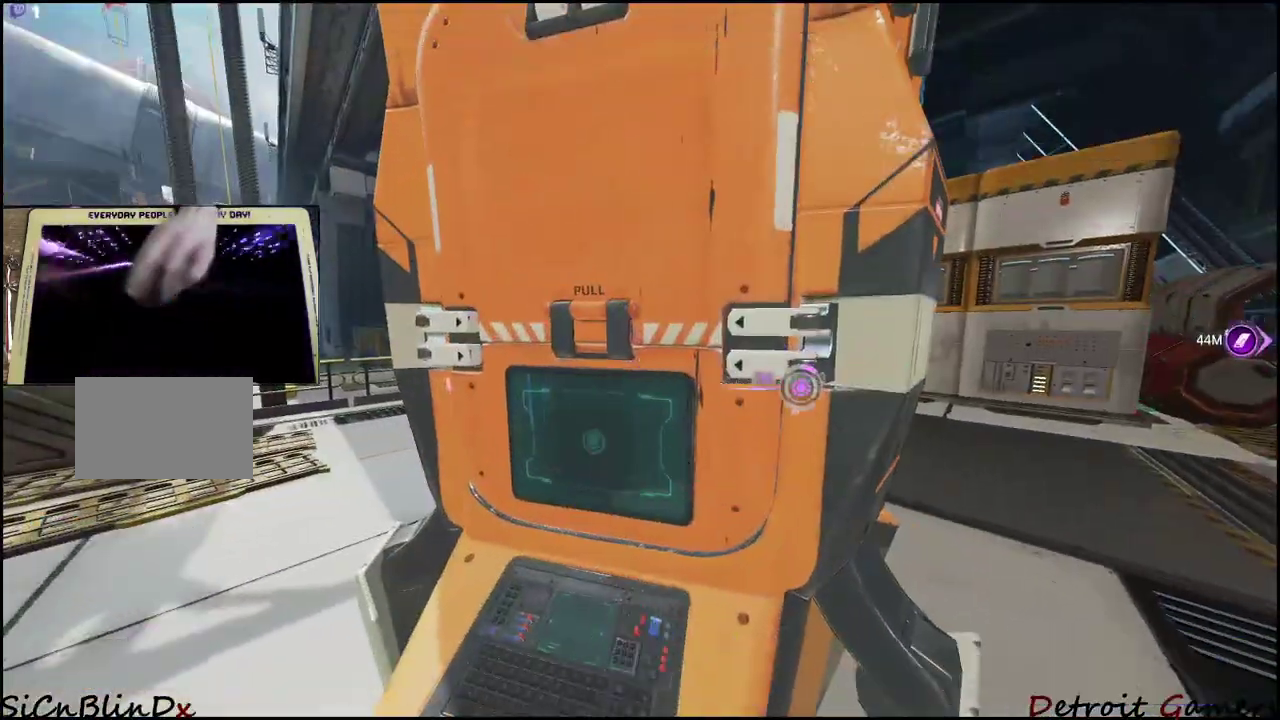
{"keys": ["e"], "events": []}
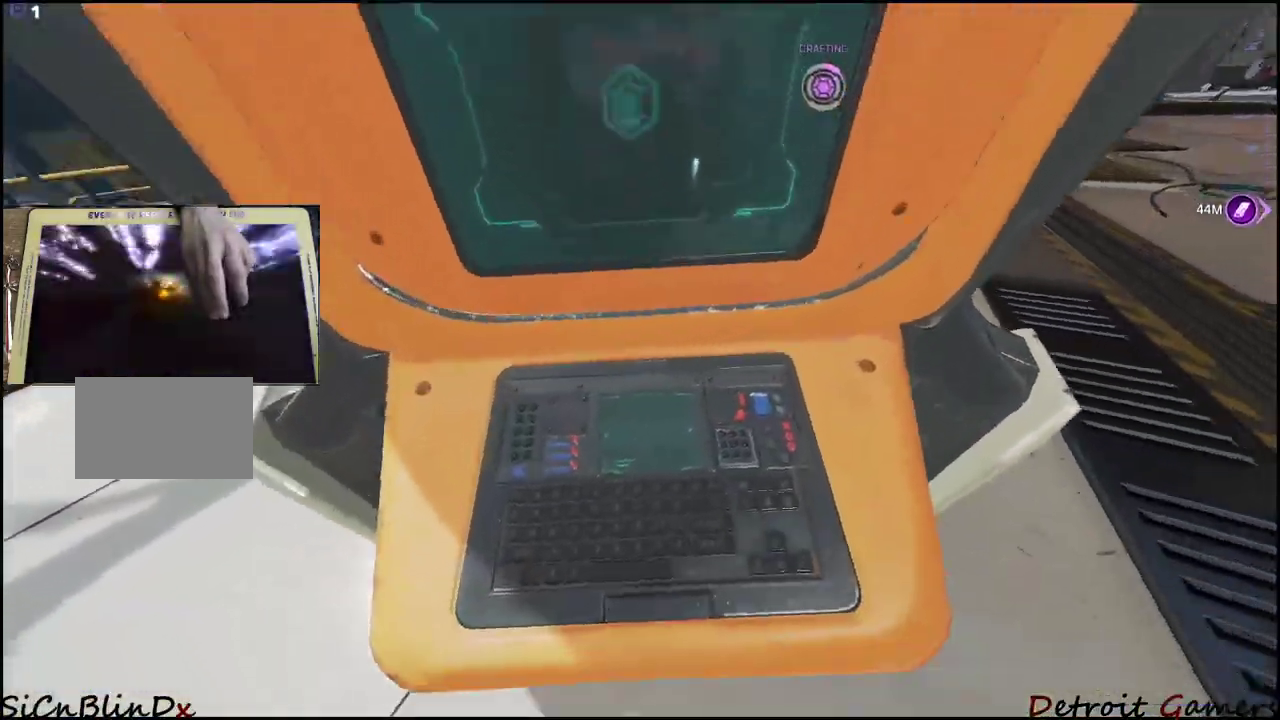
{"keys": ["e"], "events": []}
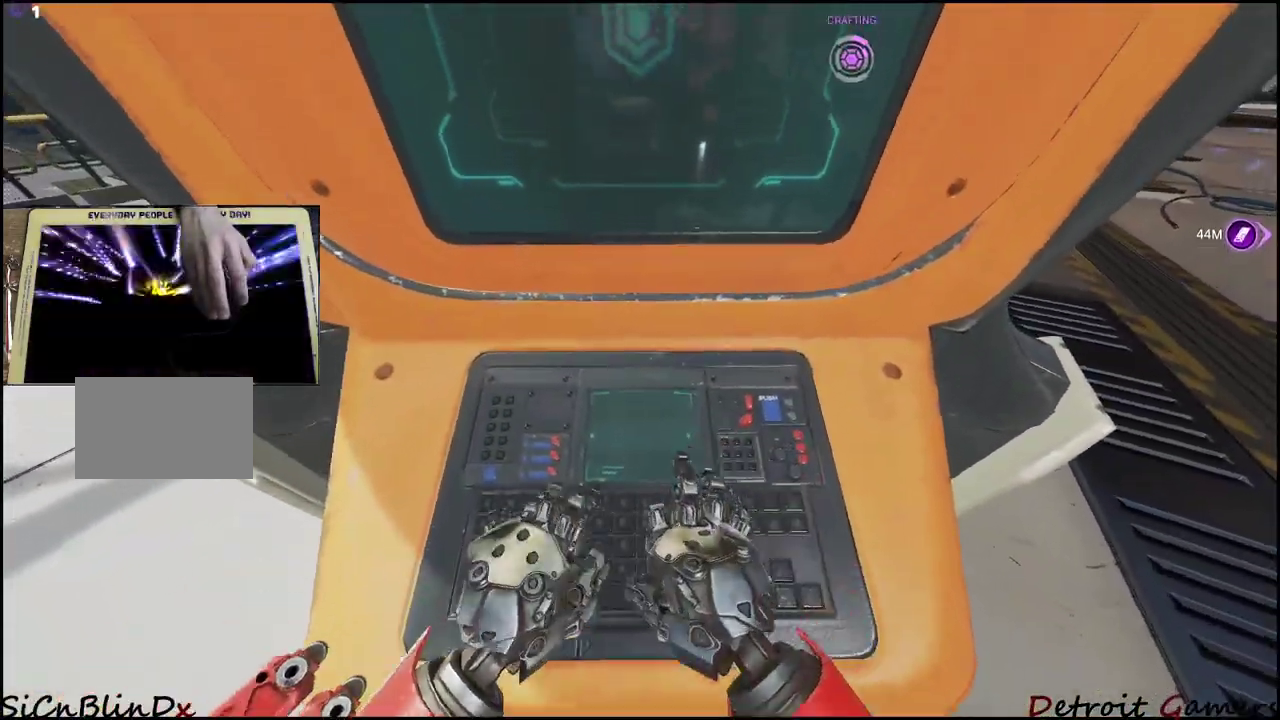
{"keys": ["e"], "events": []}
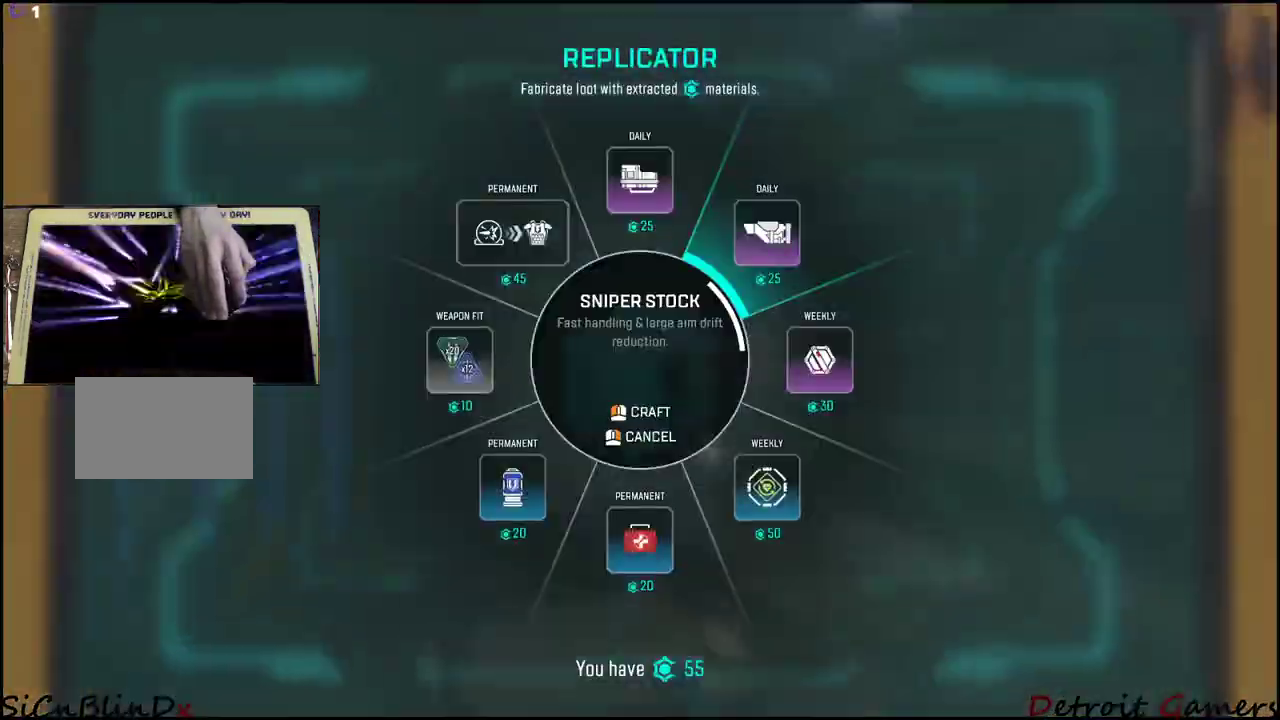
{"keys": ["e"], "events": []}
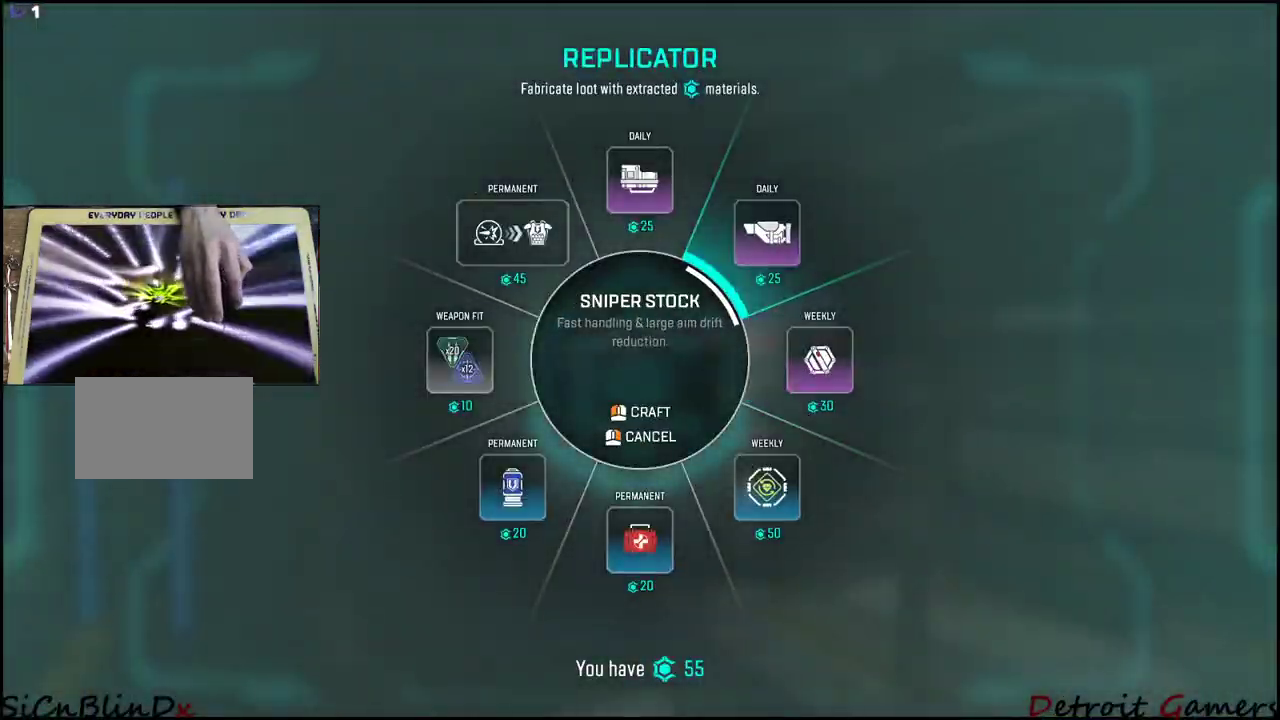
{"keys": [], "events": [[483, "e", "up"]]}
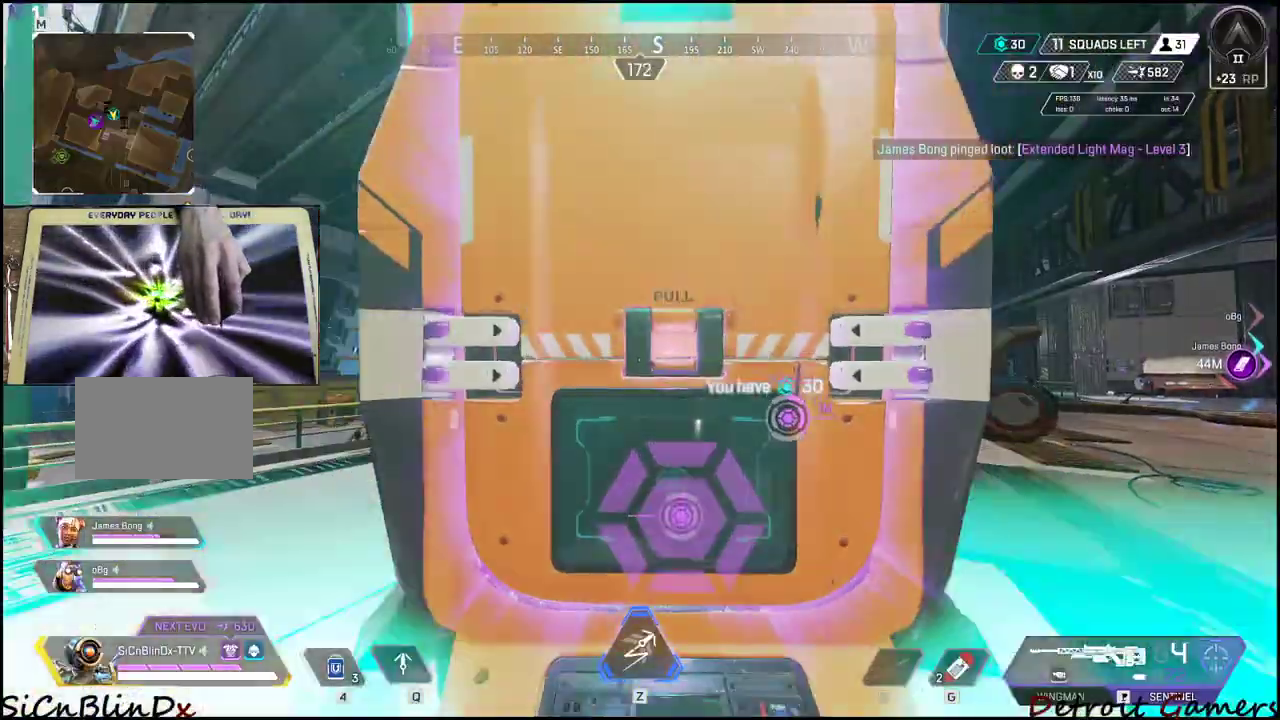
{"keys": ["a", "w"], "events": [[17, "a", "down"], [400, "w", "down"]]}
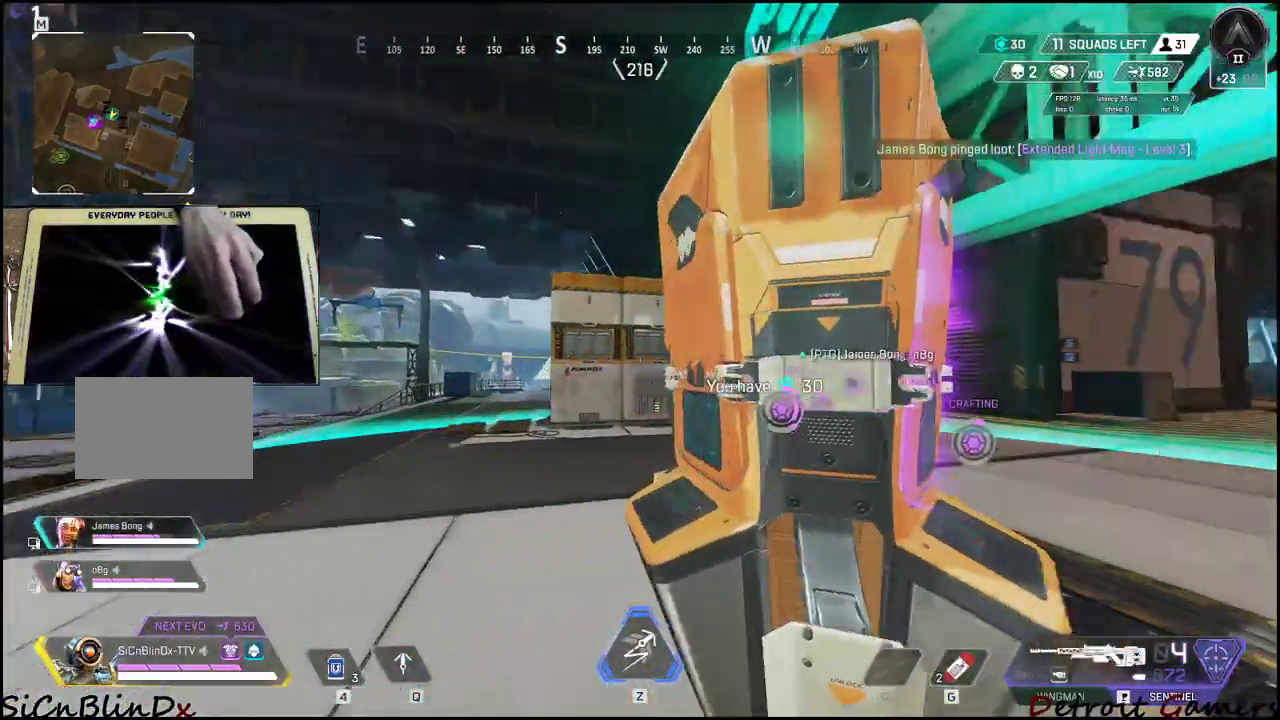
{"keys": ["e"], "events": [[233, "e", "down"], [317, "a", "up"], [317, "w", "up"]]}
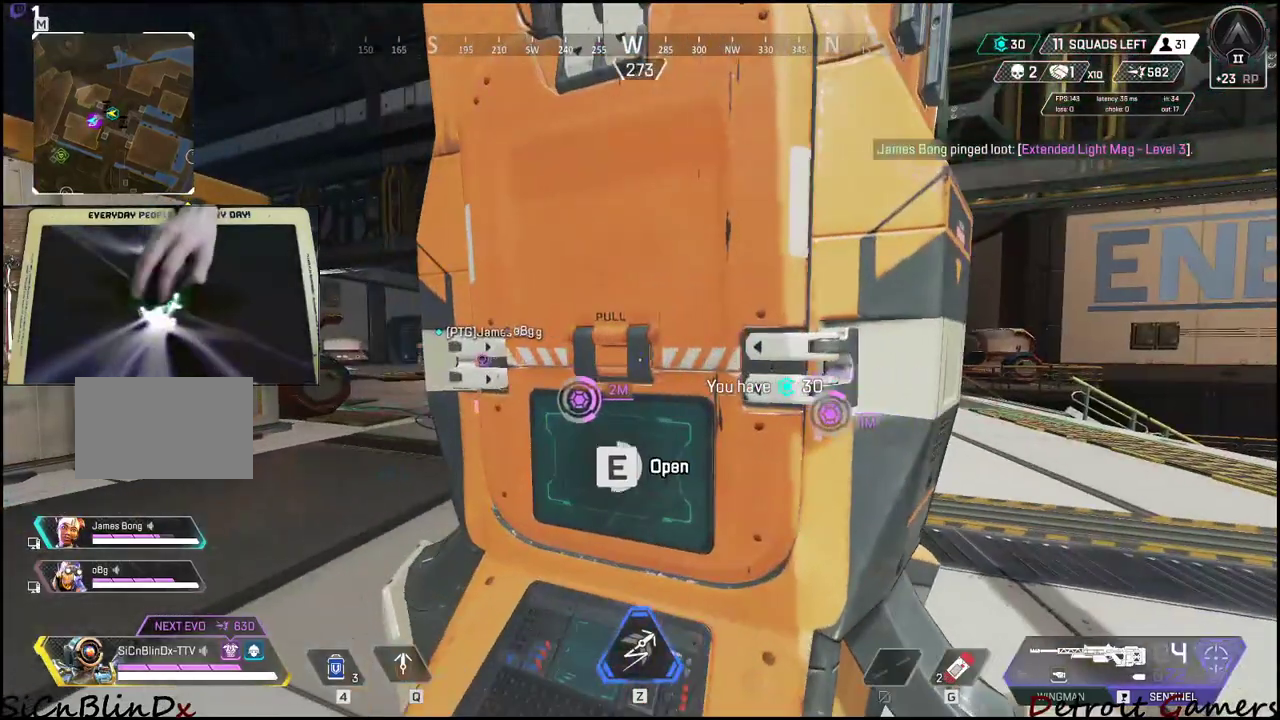
{"keys": ["e"], "events": []}